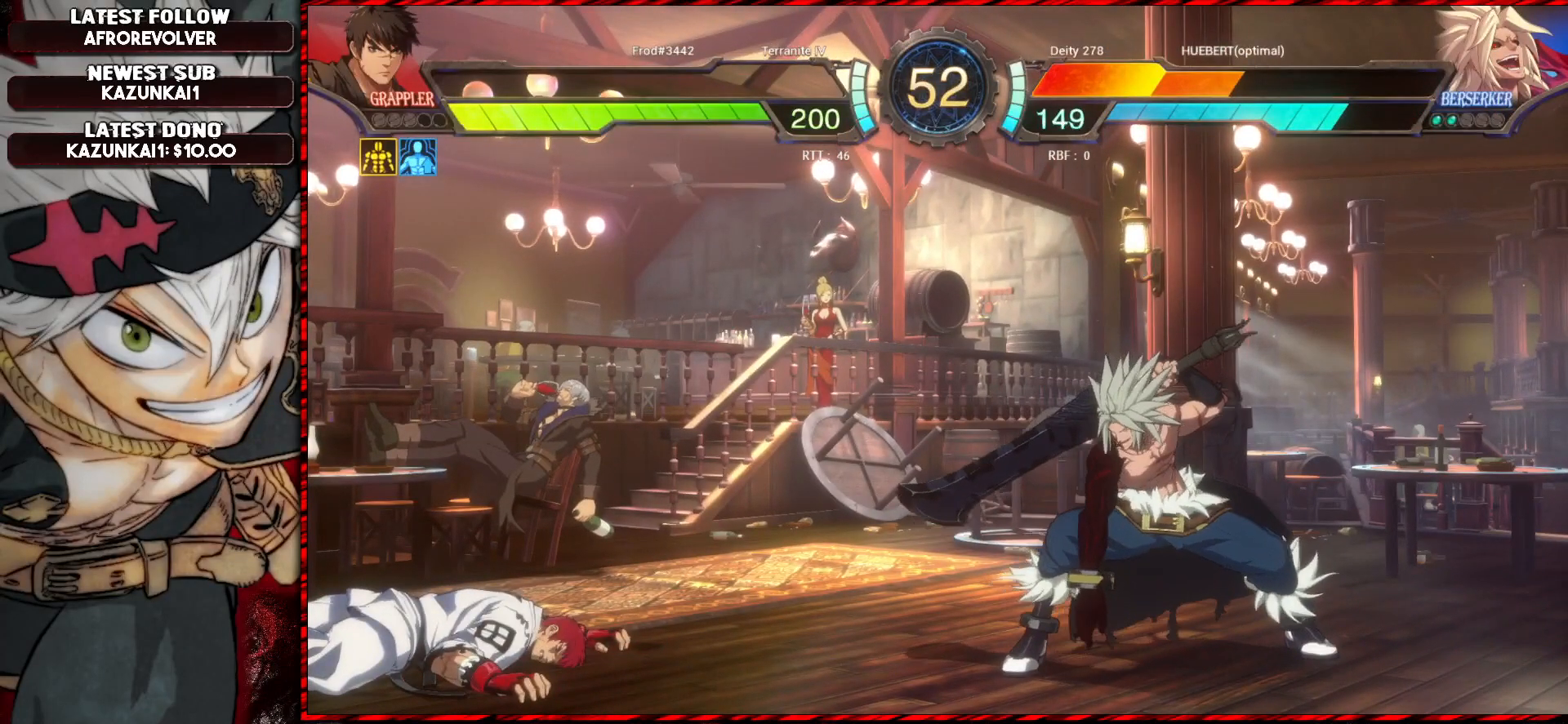
Gameplay with a controller (arcade stick); each line is a JSON object with the inputs held at the frame after it. "events" lists button and stick changes between this image and that frame as [ms after this image, input, new state], when the widget could be followed in between. Not read: L3 R3.
{"buttons": [], "left_stick": "center", "events": [[150, "CROSS", "down"], [250, "CROSS", "up"]]}
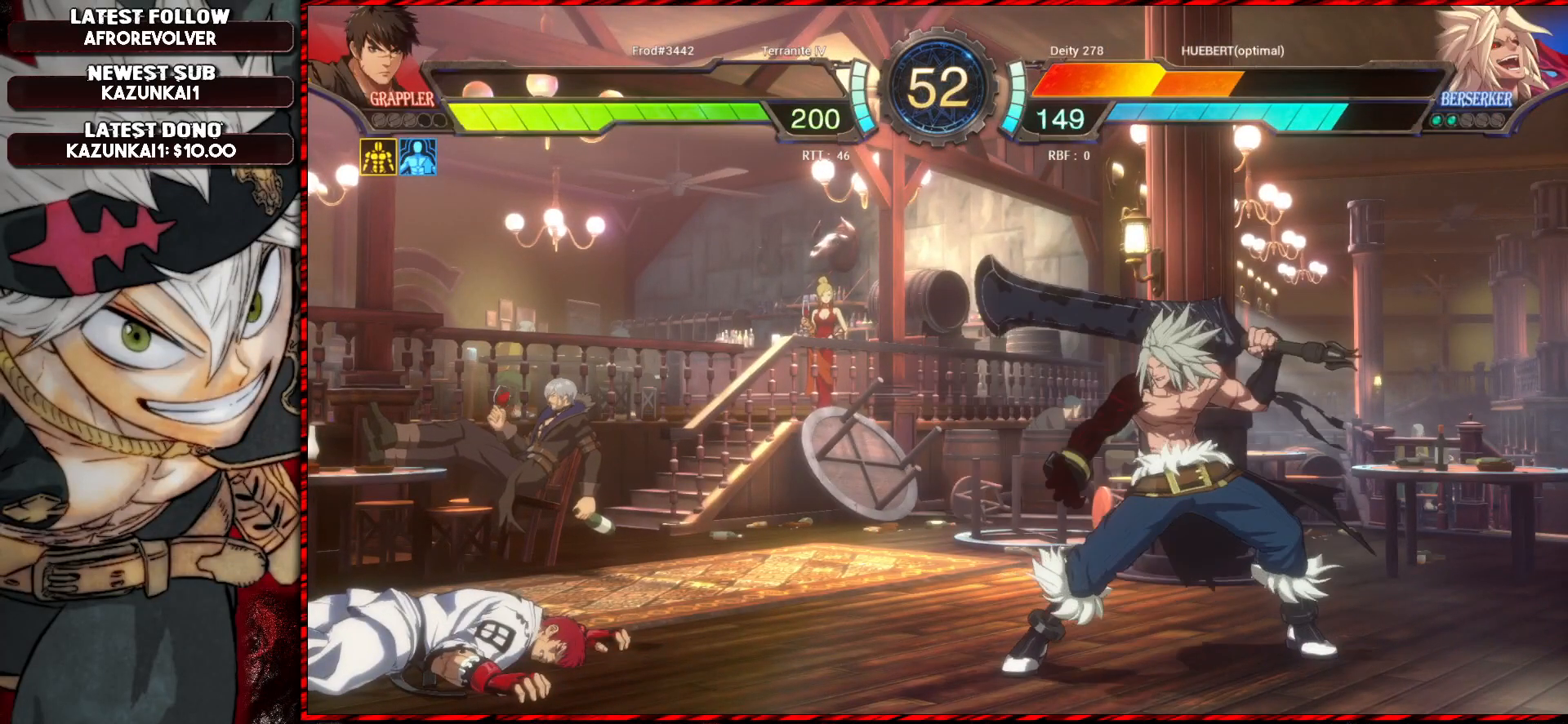
{"buttons": [], "left_stick": "center", "events": []}
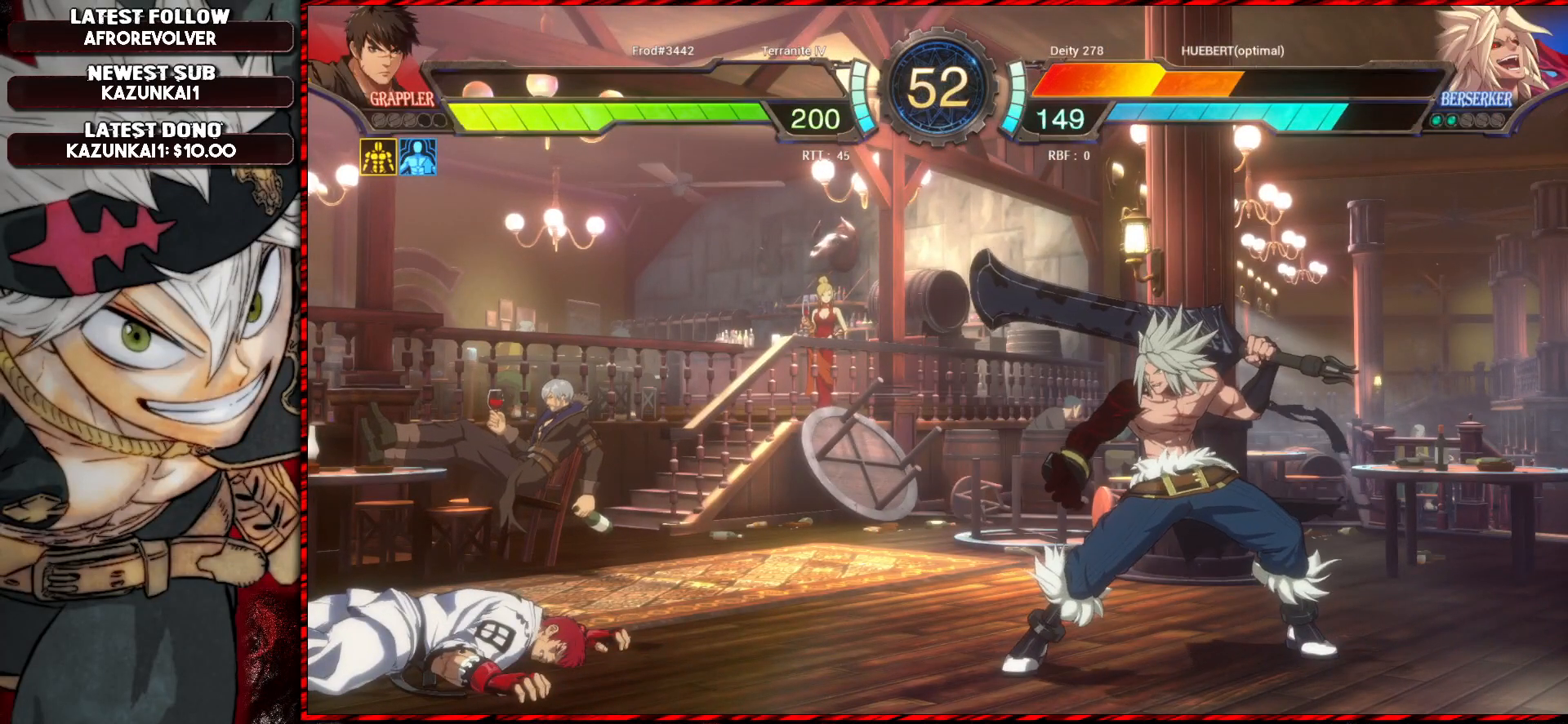
{"buttons": [], "left_stick": "center", "events": [[117, "CROSS", "down"], [233, "CROSS", "up"]]}
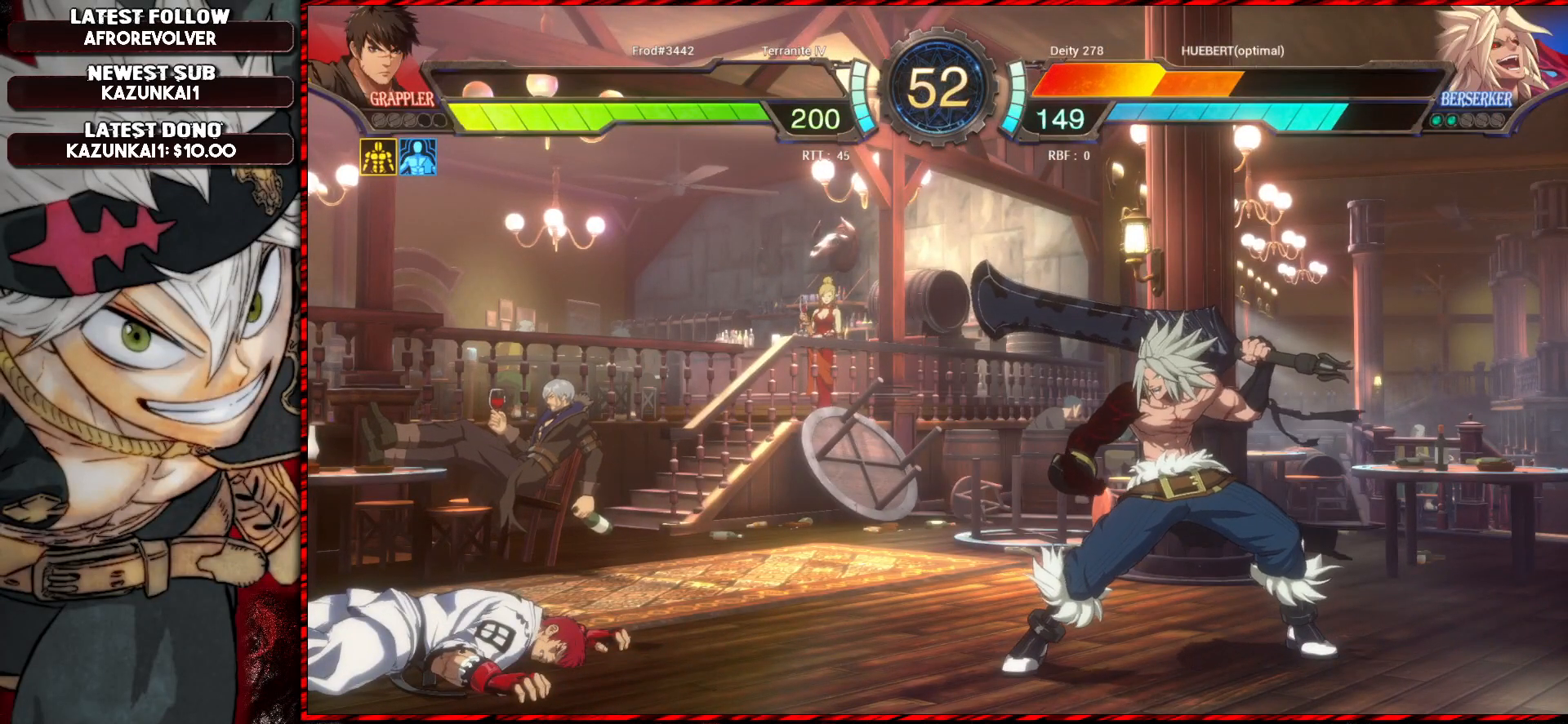
{"buttons": [], "left_stick": "center", "events": [[184, "CROSS", "down"], [251, "CROSS", "up"]]}
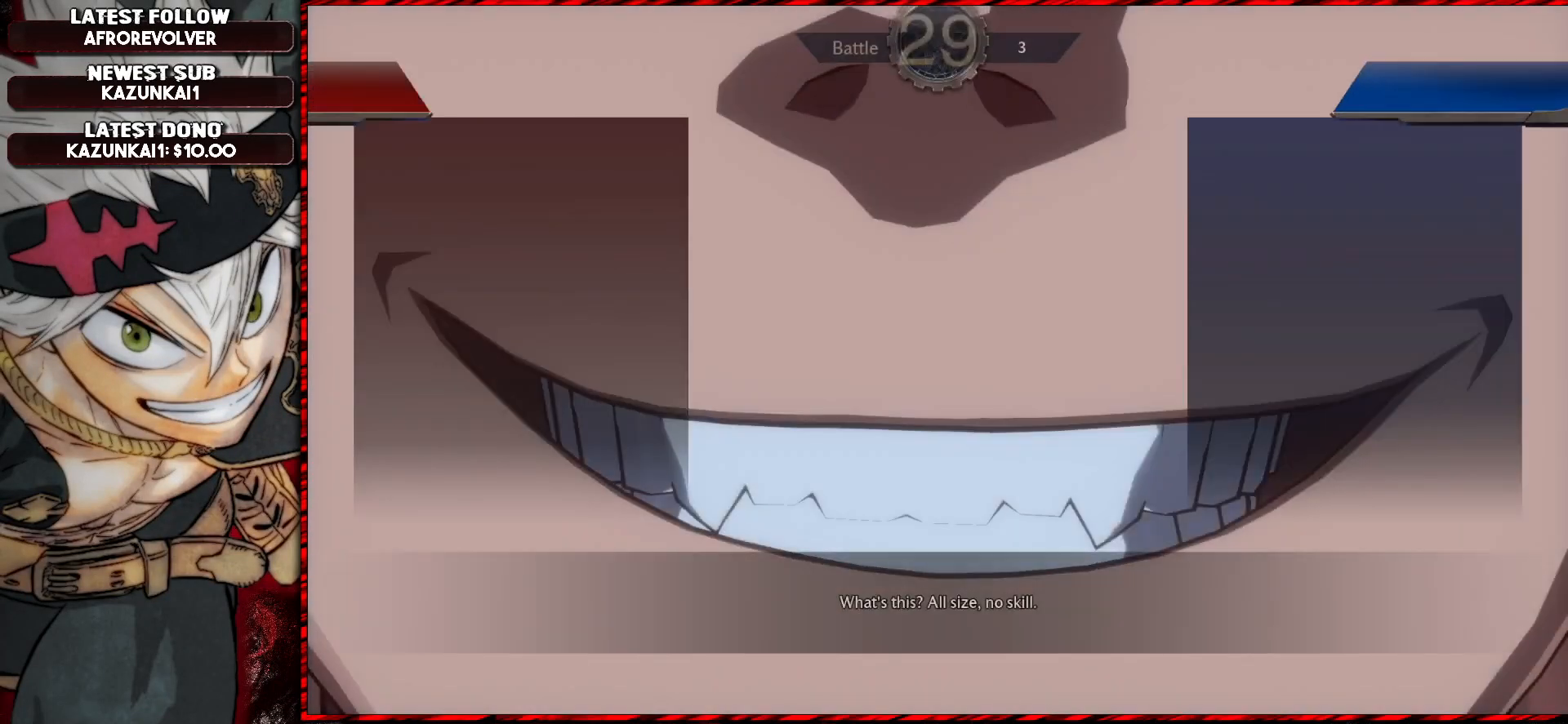
{"buttons": [], "left_stick": "center", "events": [[417, "CROSS", "down"], [500, "CROSS", "up"]]}
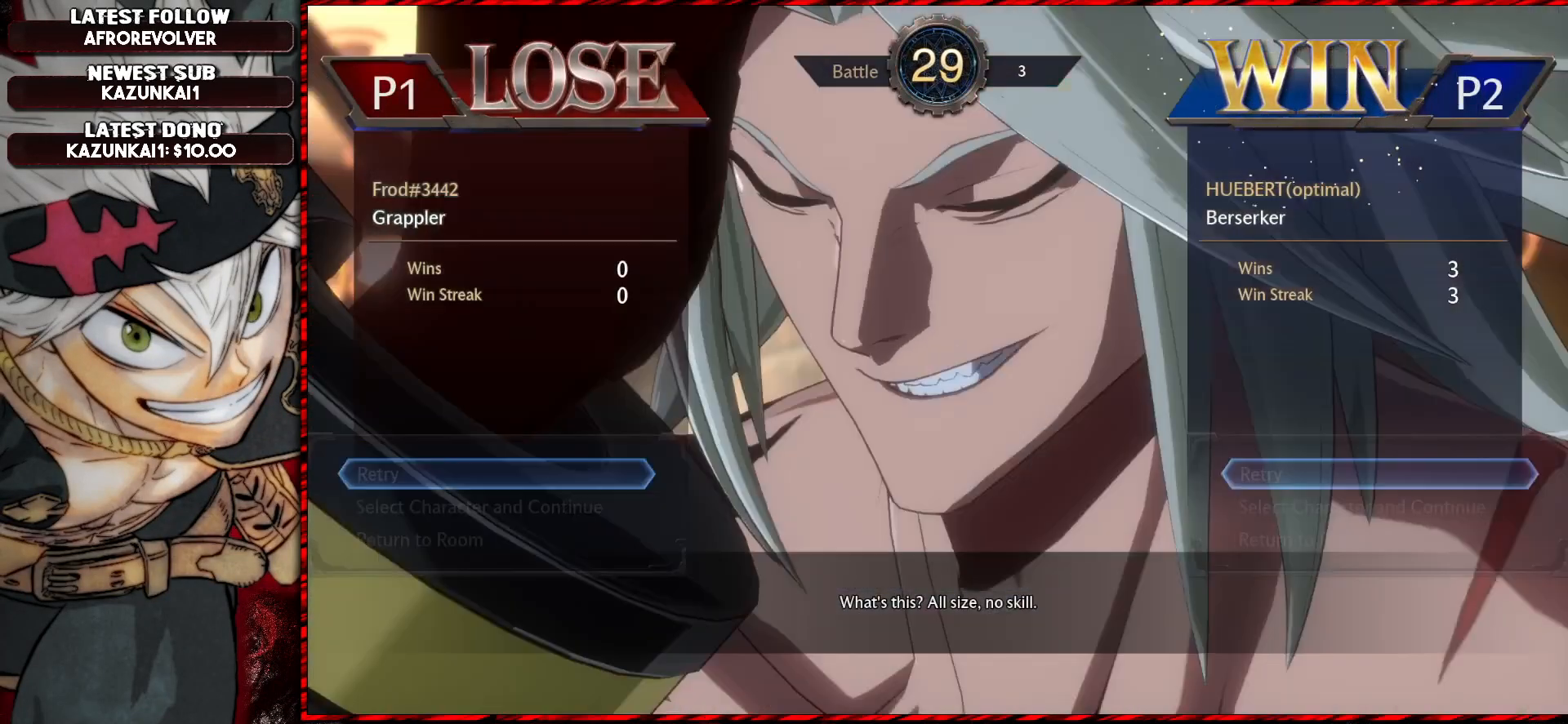
{"buttons": [], "left_stick": "center", "events": [[384, "left_stick", "down"], [484, "left_stick", "center"]]}
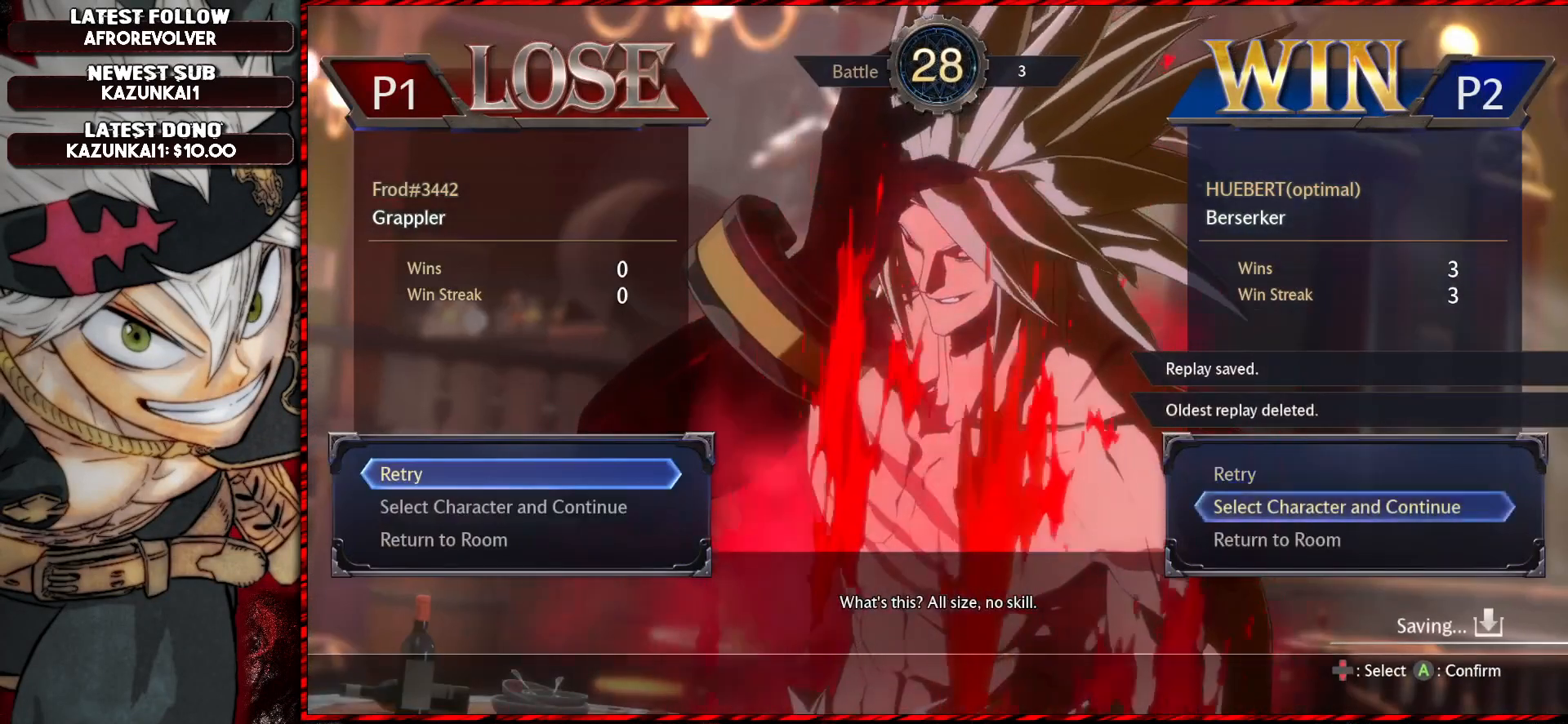
{"buttons": [], "left_stick": "center", "events": [[33, "left_stick", "down"], [117, "left_stick", "center"]]}
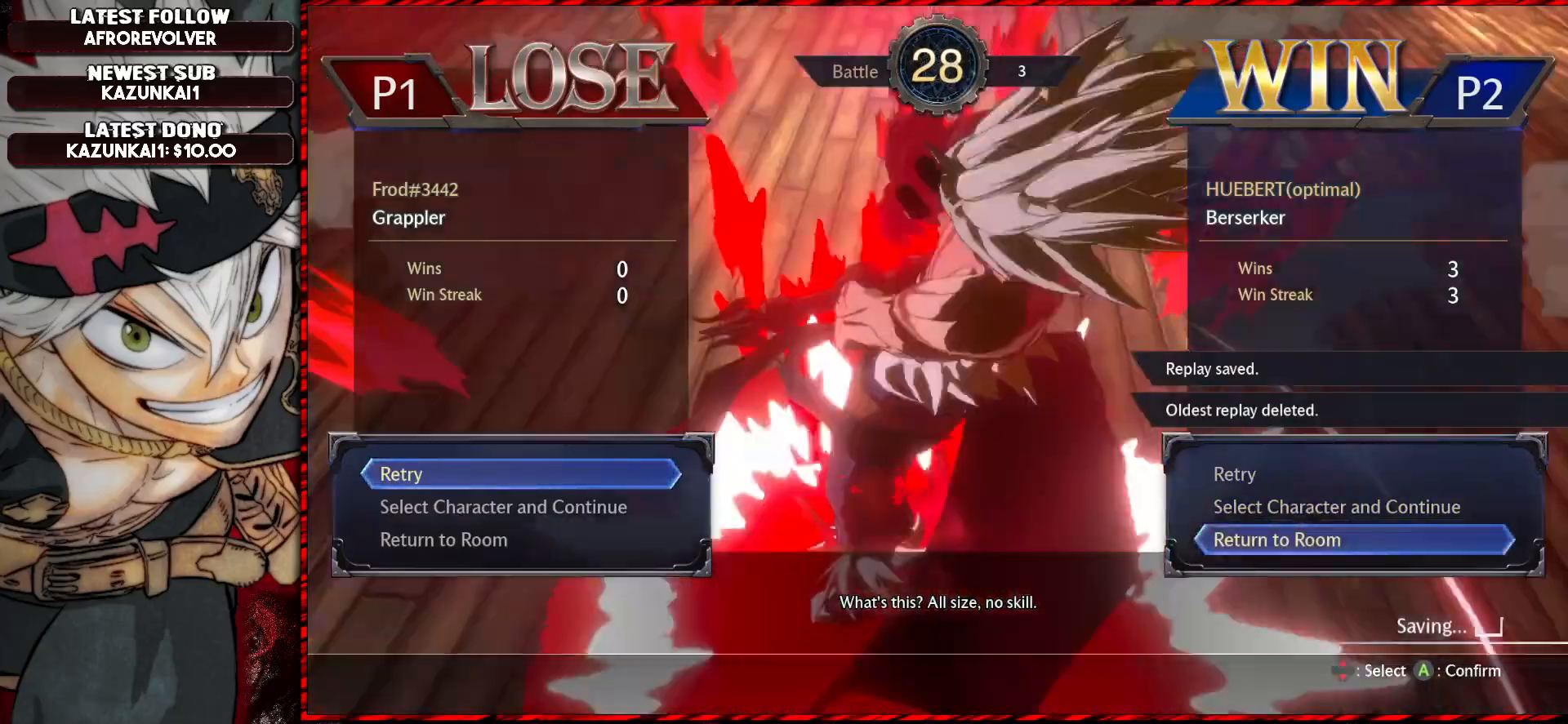
{"buttons": [], "left_stick": "center", "events": [[334, "CROSS", "down"], [451, "CROSS", "up"]]}